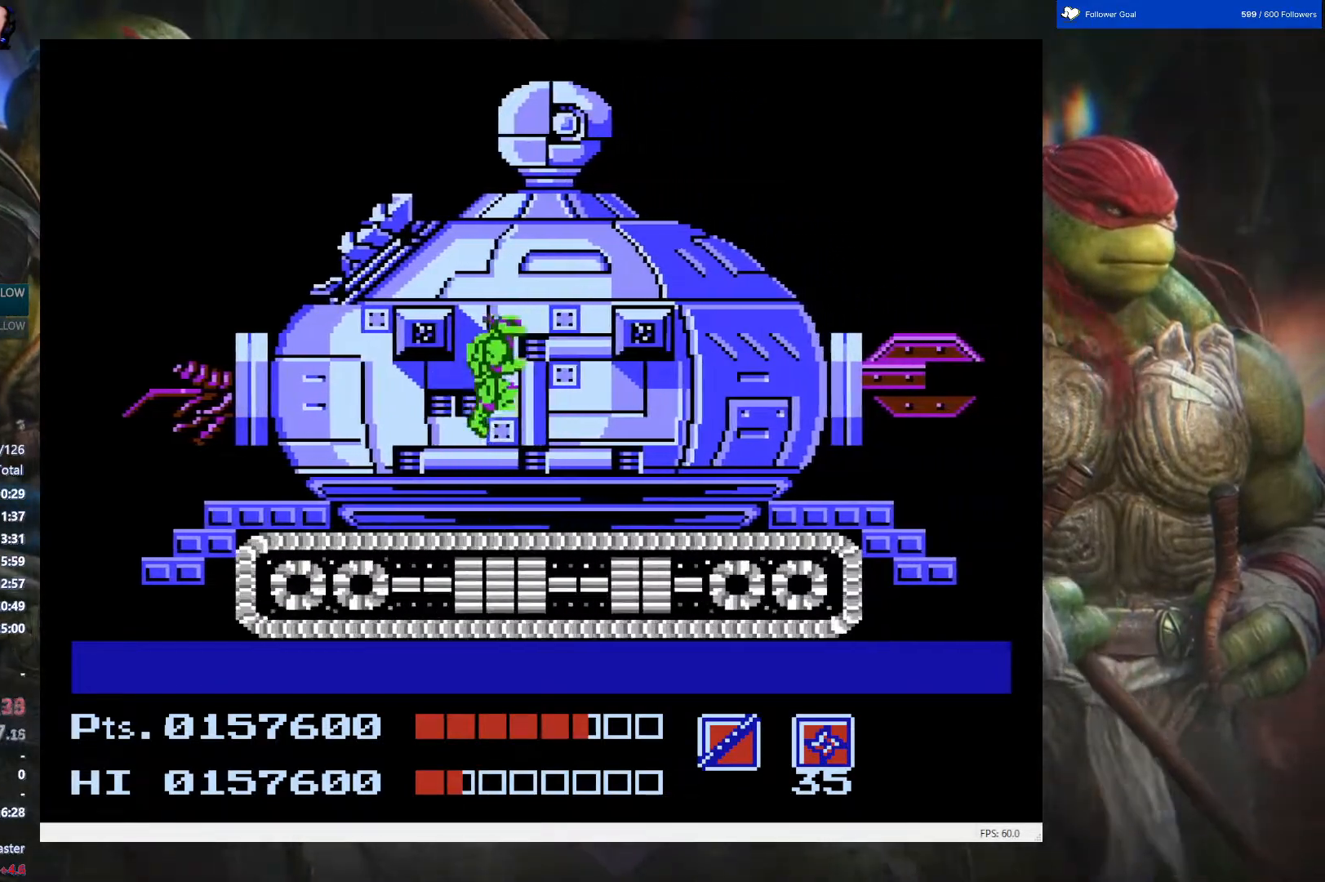
Gameplay with a controller (Nintendo layout); each line is a JSON object with the inputs held at the frame after it. "events" lists button and stick changes between this image and that frame as [ms after this image, input, new state], when the widget could be followed in between. Not read: L3 R3.
{"buttons": ["DPAD_LEFT"], "events": [[17, "B", "down"], [50, "DPAD_RIGHT", "up"], [100, "DPAD_LEFT", "down"], [117, "B", "up"], [317, "DPAD_UP", "up"]]}
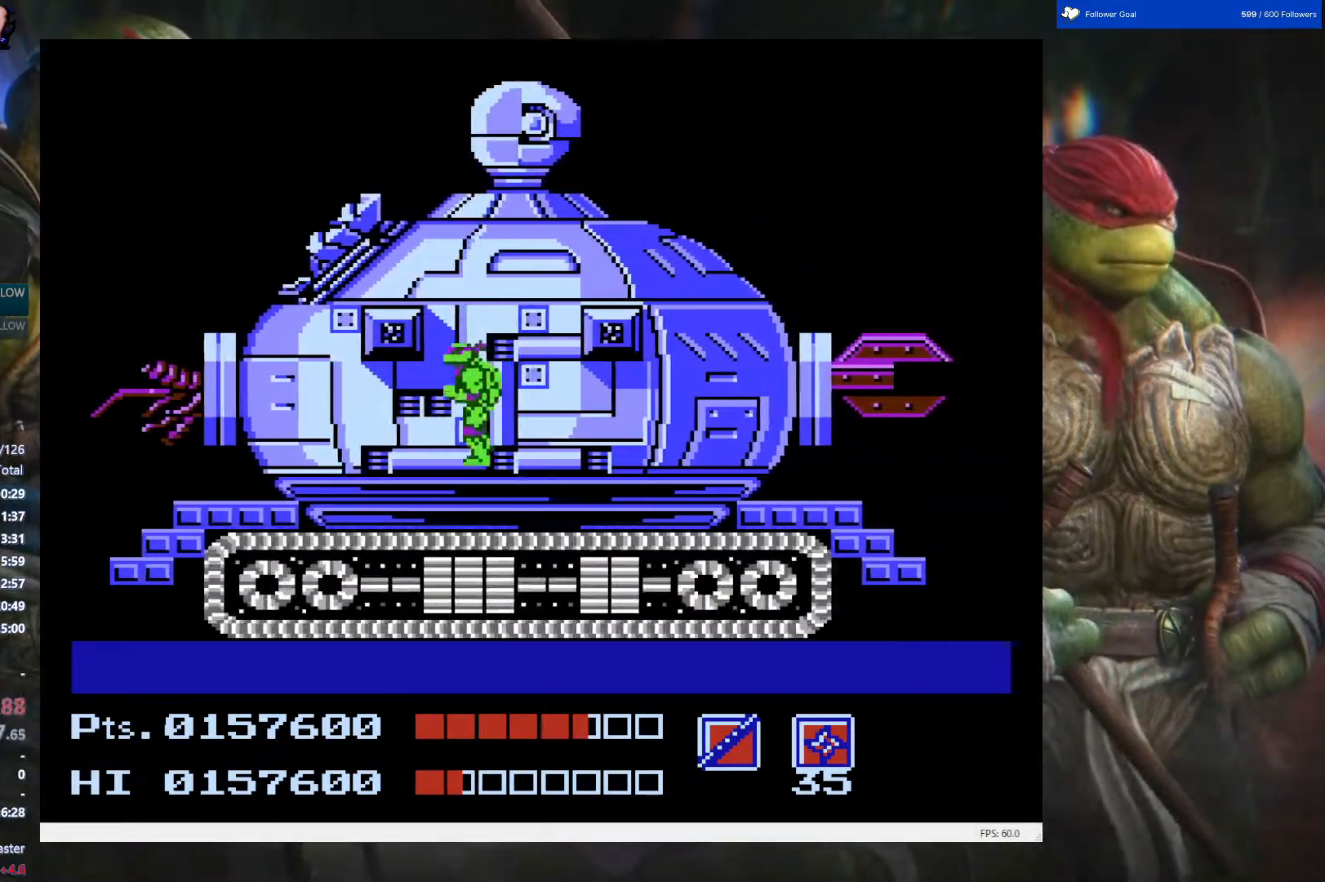
{"buttons": ["DPAD_UP", "DPAD_RIGHT"], "events": [[233, "DPAD_LEFT", "up"], [250, "A", "down"], [317, "DPAD_UP", "down"], [333, "DPAD_RIGHT", "down"], [433, "A", "up"]]}
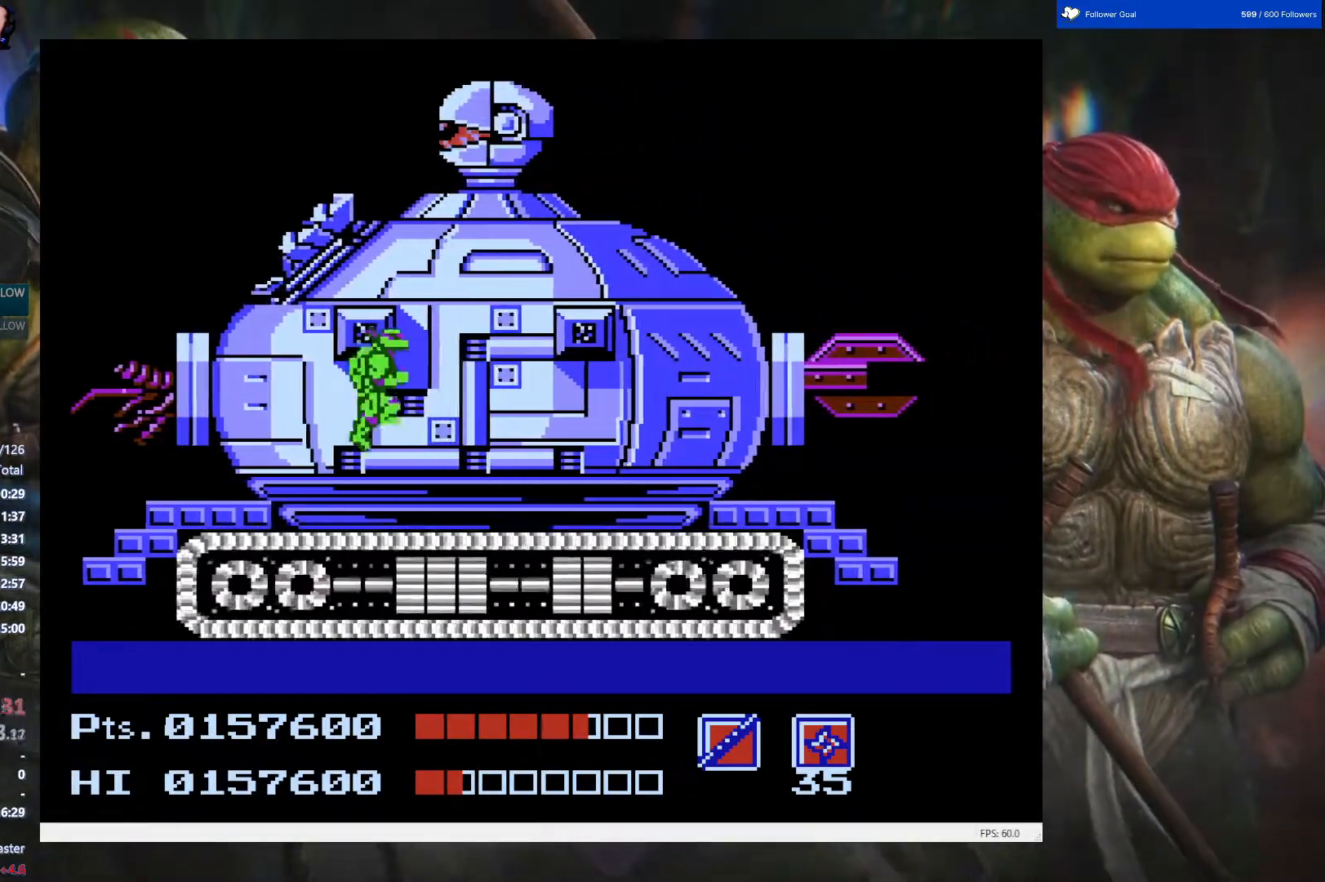
{"buttons": ["DPAD_LEFT"], "events": [[117, "B", "down"], [233, "B", "up"], [233, "DPAD_RIGHT", "up"], [267, "DPAD_LEFT", "down"], [383, "DPAD_UP", "up"]]}
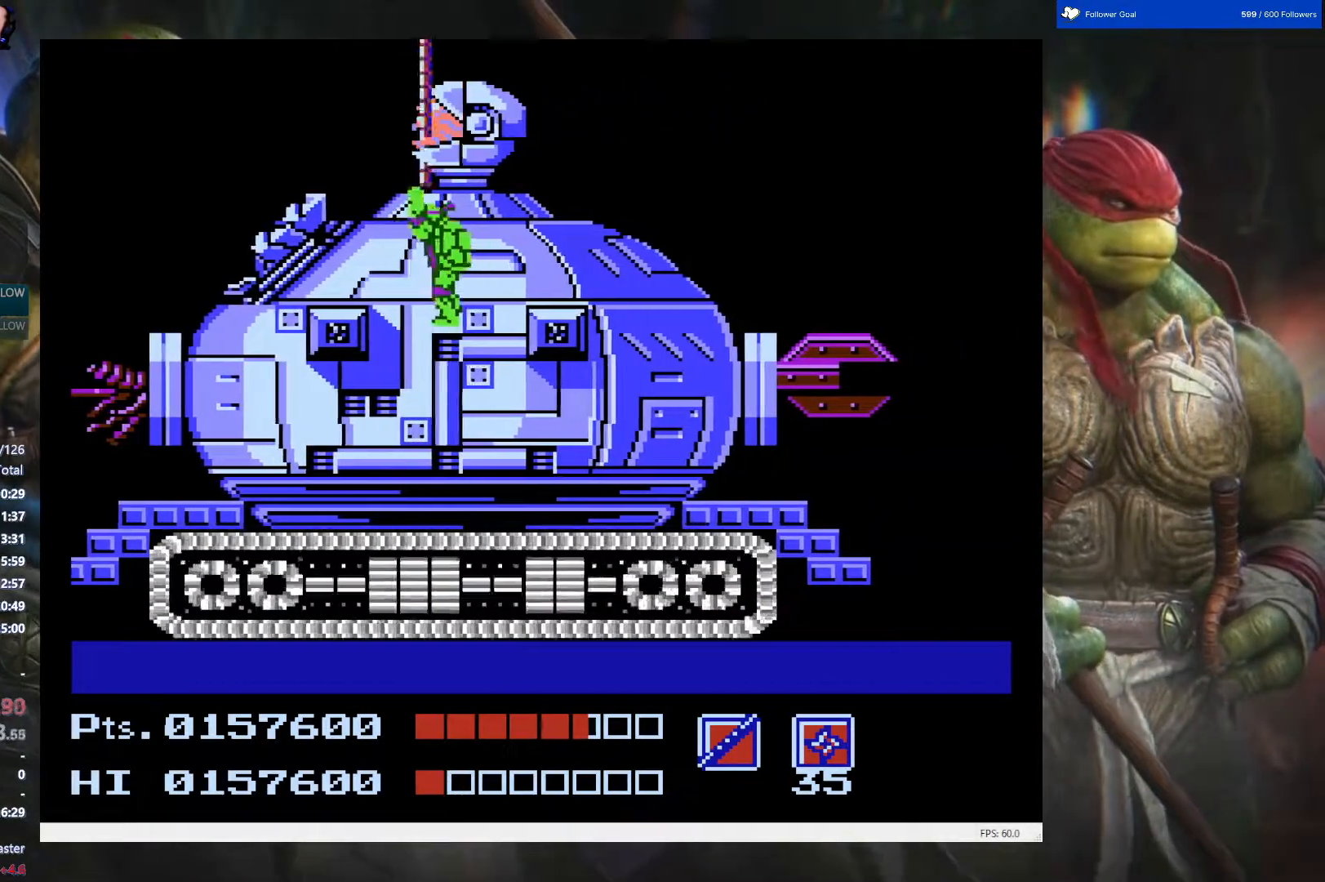
{"buttons": ["DPAD_UP", "DPAD_RIGHT"], "events": [[333, "DPAD_LEFT", "up"], [450, "DPAD_RIGHT", "down"], [450, "DPAD_UP", "down"]]}
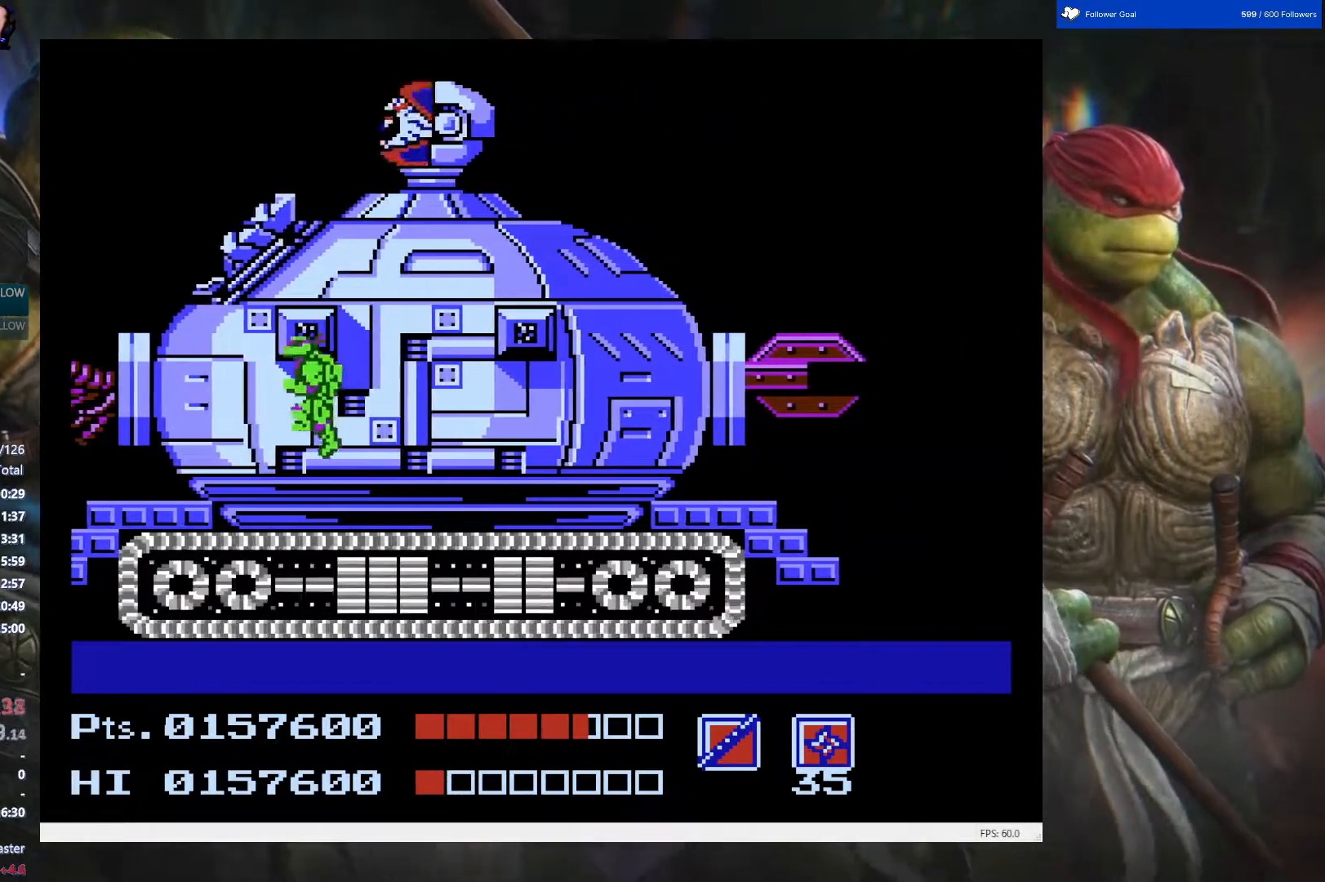
{"buttons": ["DPAD_UP"], "events": [[150, "A", "down"], [283, "A", "up"], [367, "B", "down"], [367, "DPAD_RIGHT", "up"], [483, "B", "up"]]}
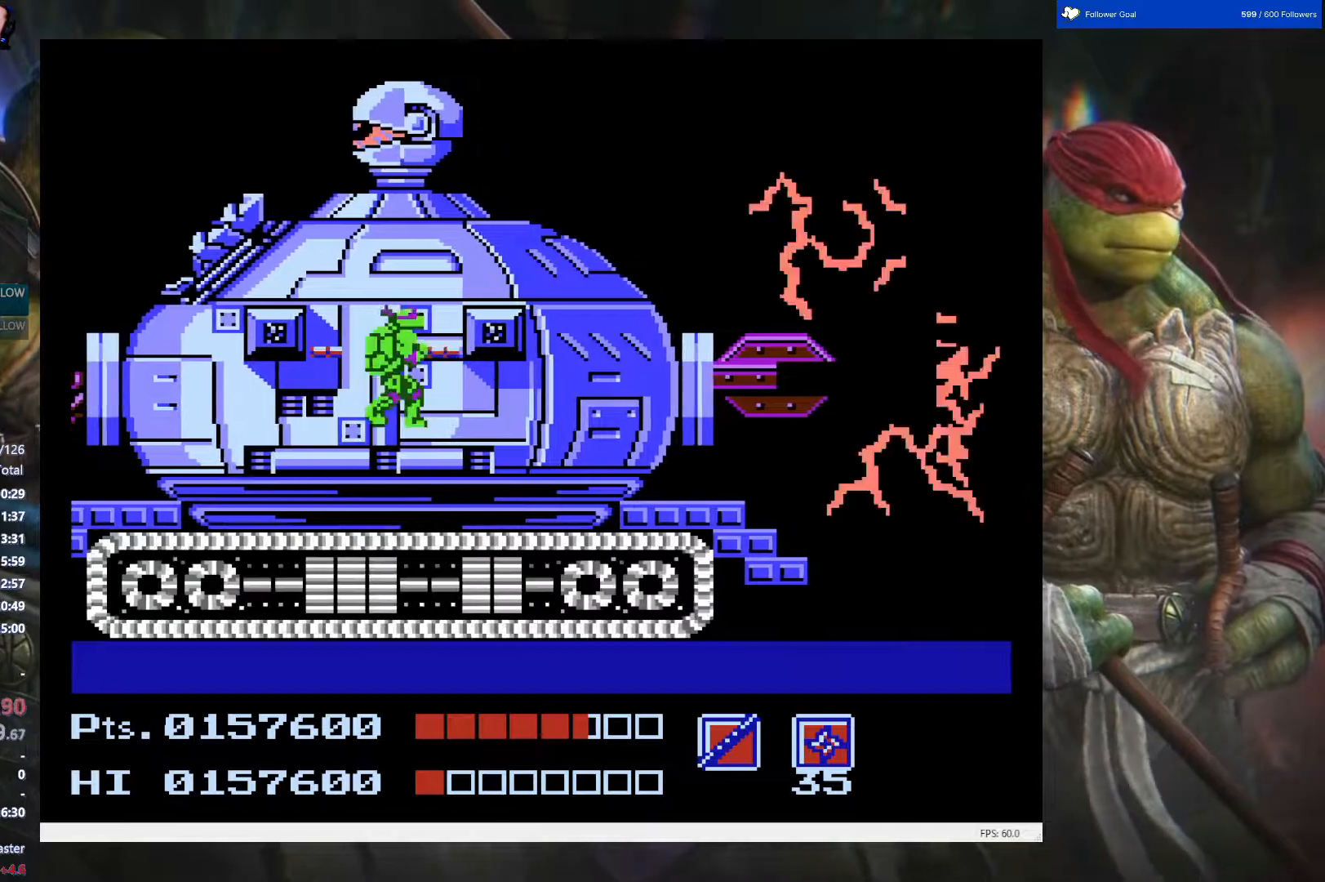
{"buttons": ["DPAD_LEFT"], "events": [[67, "DPAD_LEFT", "down"], [283, "DPAD_UP", "up"]]}
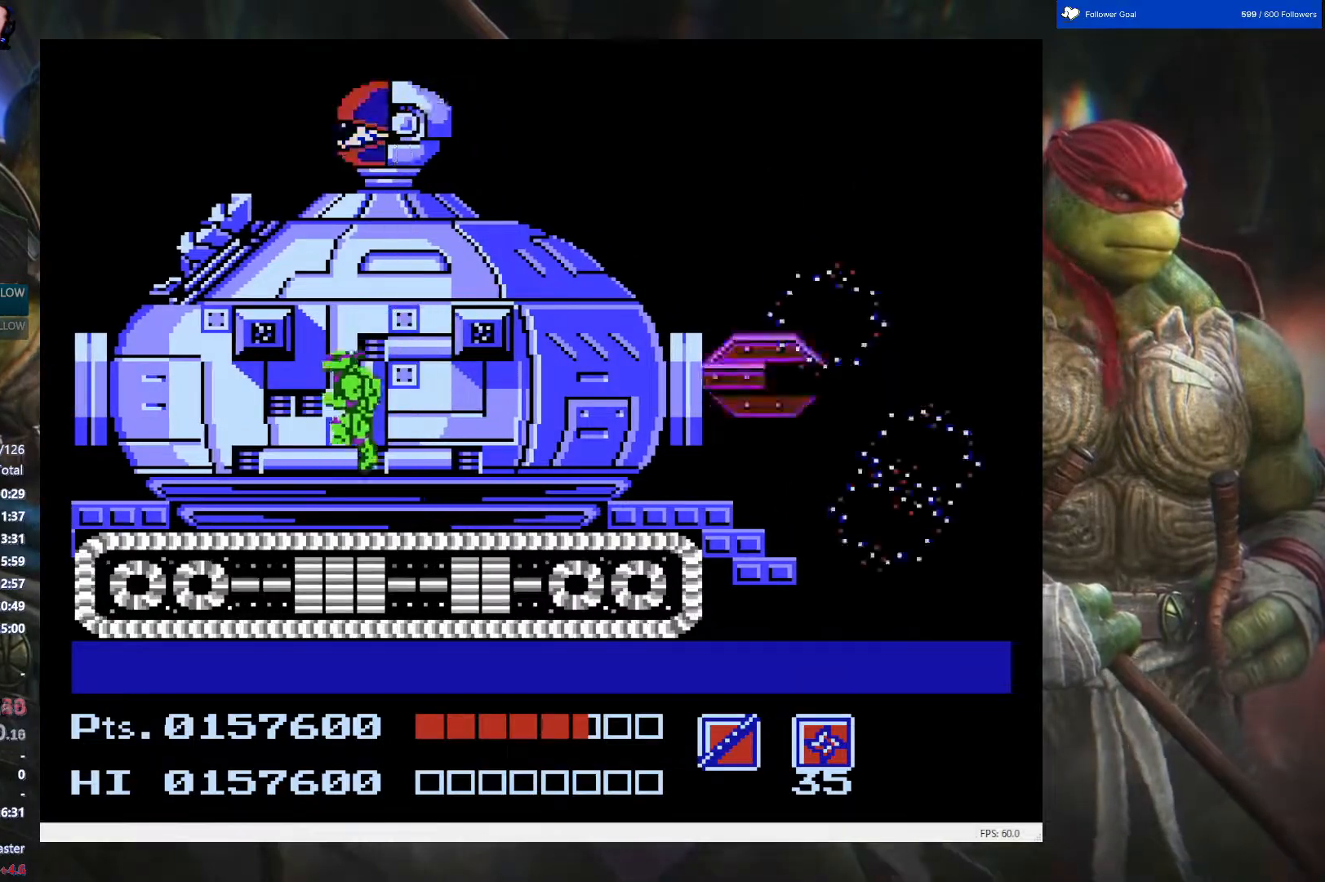
{"buttons": [], "events": [[17, "DPAD_LEFT", "up"]]}